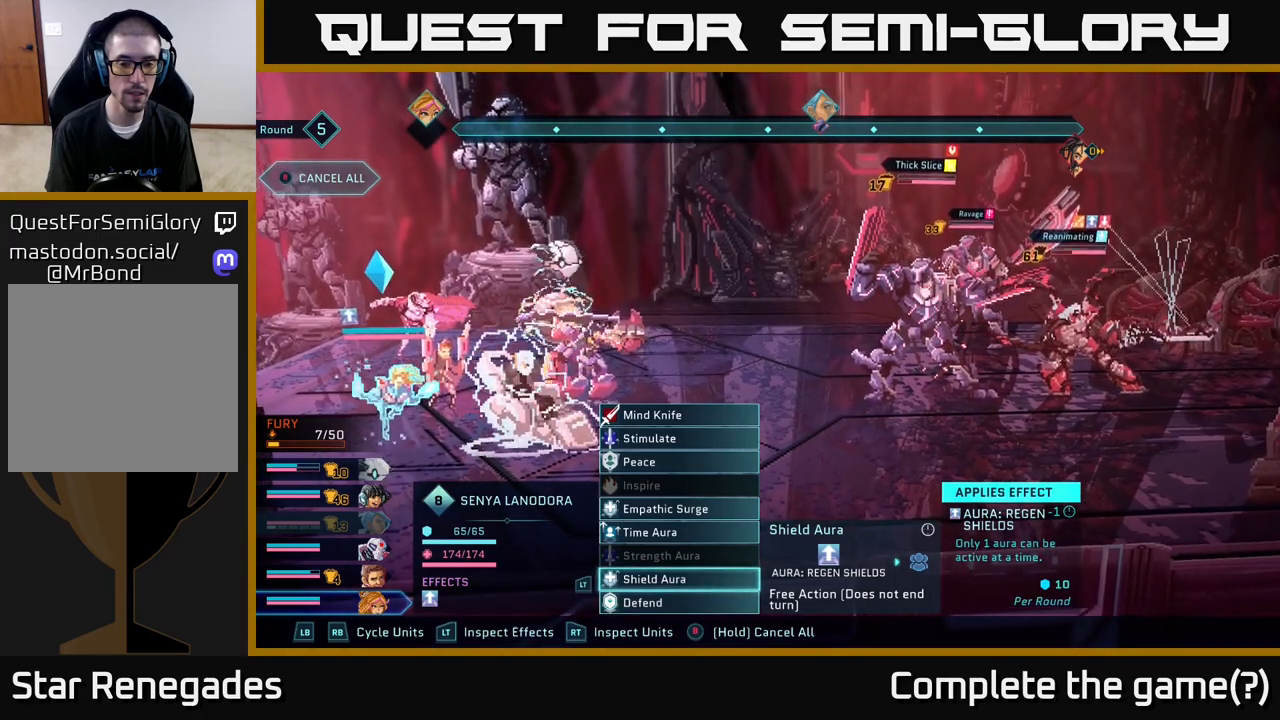
Gameplay with a controller (Xbox layout); each line is a JSON object with the inputs held at the frame after it. "events" lists button and stick changes between this image and that frame as [ms after this image, input, new state], when the widget could be followed in between.
{"buttons": ["DPAD_UP"], "left_stick": "center", "right_stick": "center", "events": [[333, "DPAD_UP", "down"], [417, "DPAD_UP", "up"], [500, "DPAD_UP", "down"]]}
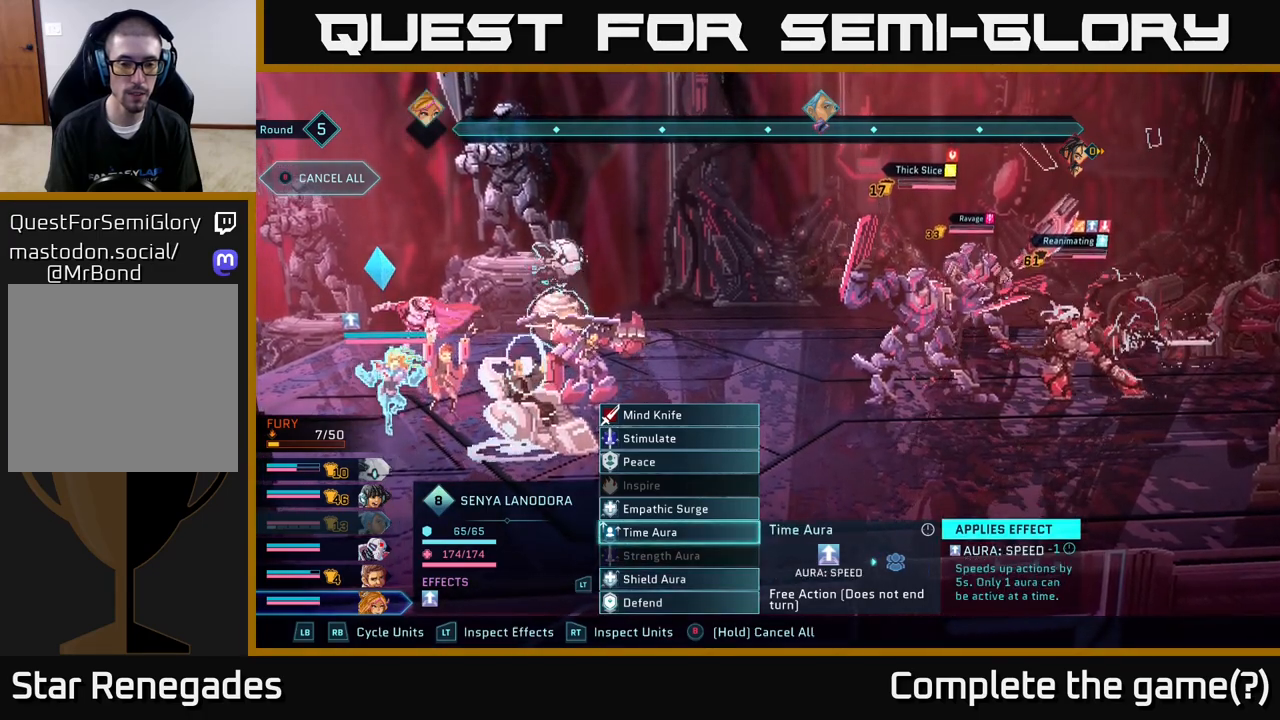
{"buttons": [], "left_stick": "center", "right_stick": "center", "events": [[67, "DPAD_UP", "up"], [150, "DPAD_UP", "down"], [267, "DPAD_UP", "up"]]}
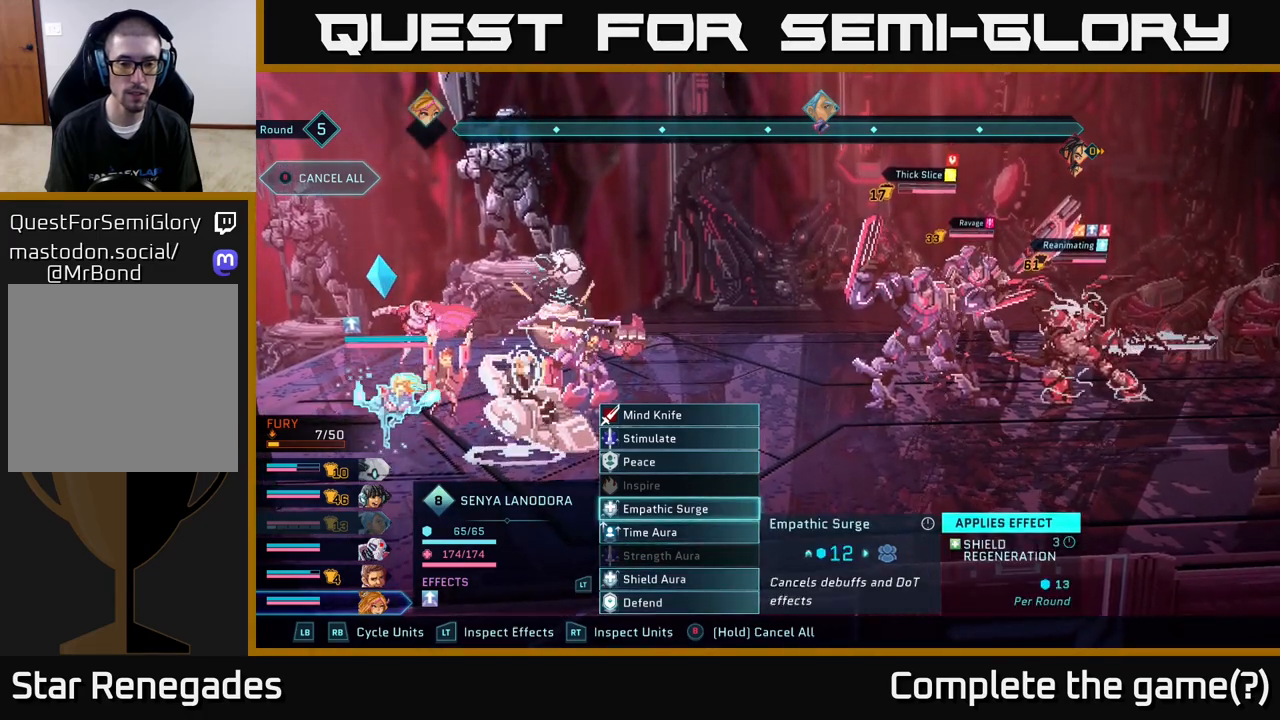
{"buttons": ["DPAD_UP"], "left_stick": "center", "right_stick": "center", "events": [[300, "DPAD_UP", "down"], [367, "DPAD_UP", "up"], [483, "DPAD_UP", "down"]]}
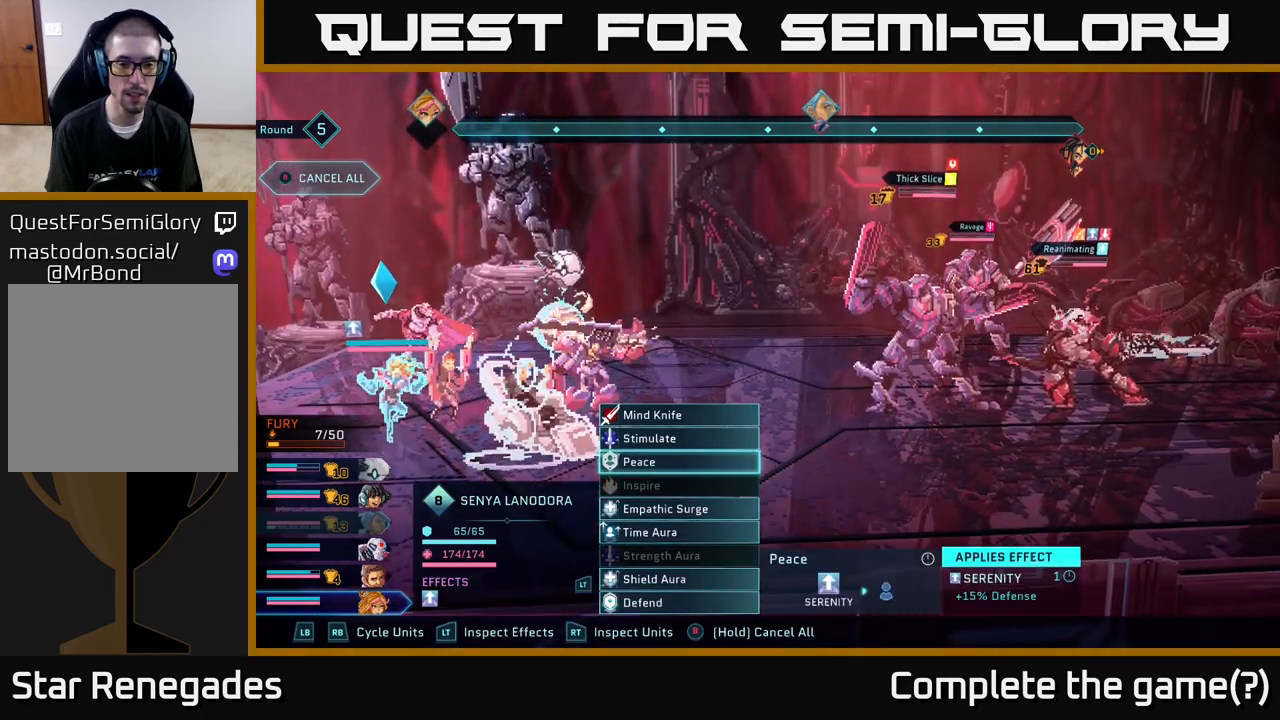
{"buttons": [], "left_stick": "center", "right_stick": "center", "events": [[67, "DPAD_UP", "up"], [183, "DPAD_UP", "down"], [250, "DPAD_UP", "up"], [367, "DPAD_UP", "down"], [450, "DPAD_UP", "up"]]}
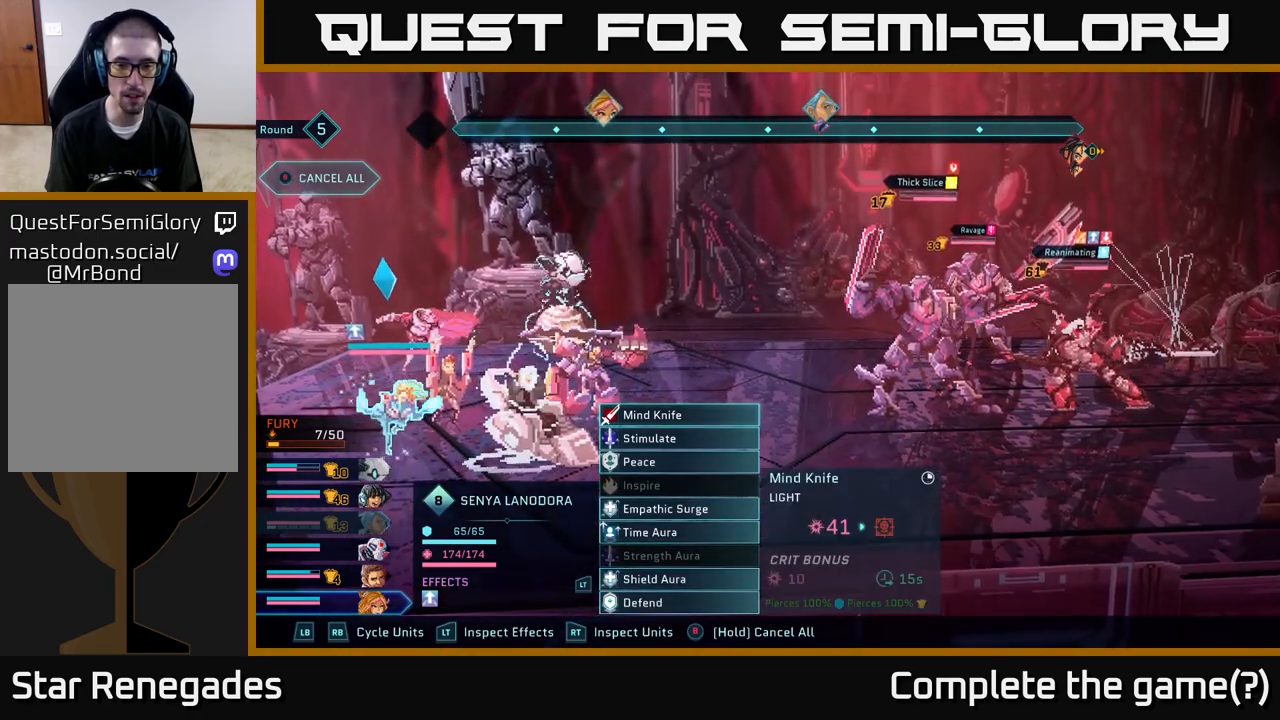
{"buttons": [], "left_stick": "center", "right_stick": "center", "events": []}
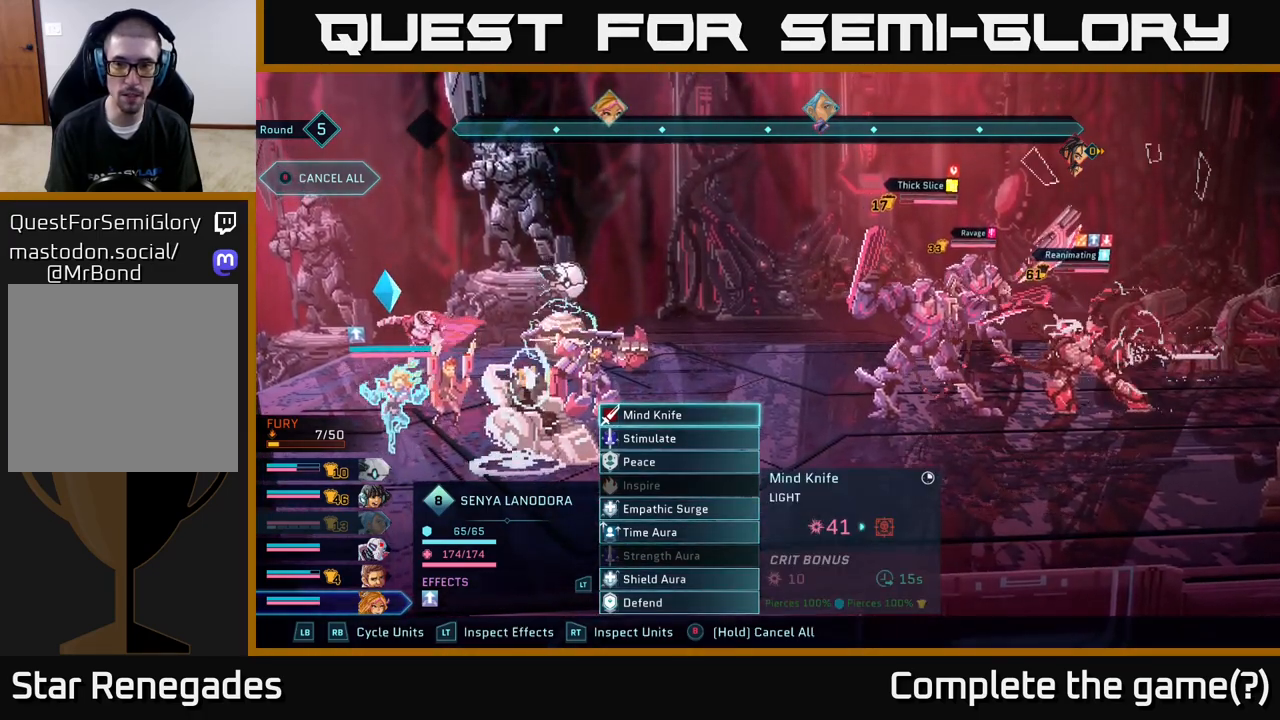
{"buttons": [], "left_stick": "center", "right_stick": "center", "events": [[83, "A", "down"], [183, "A", "up"]]}
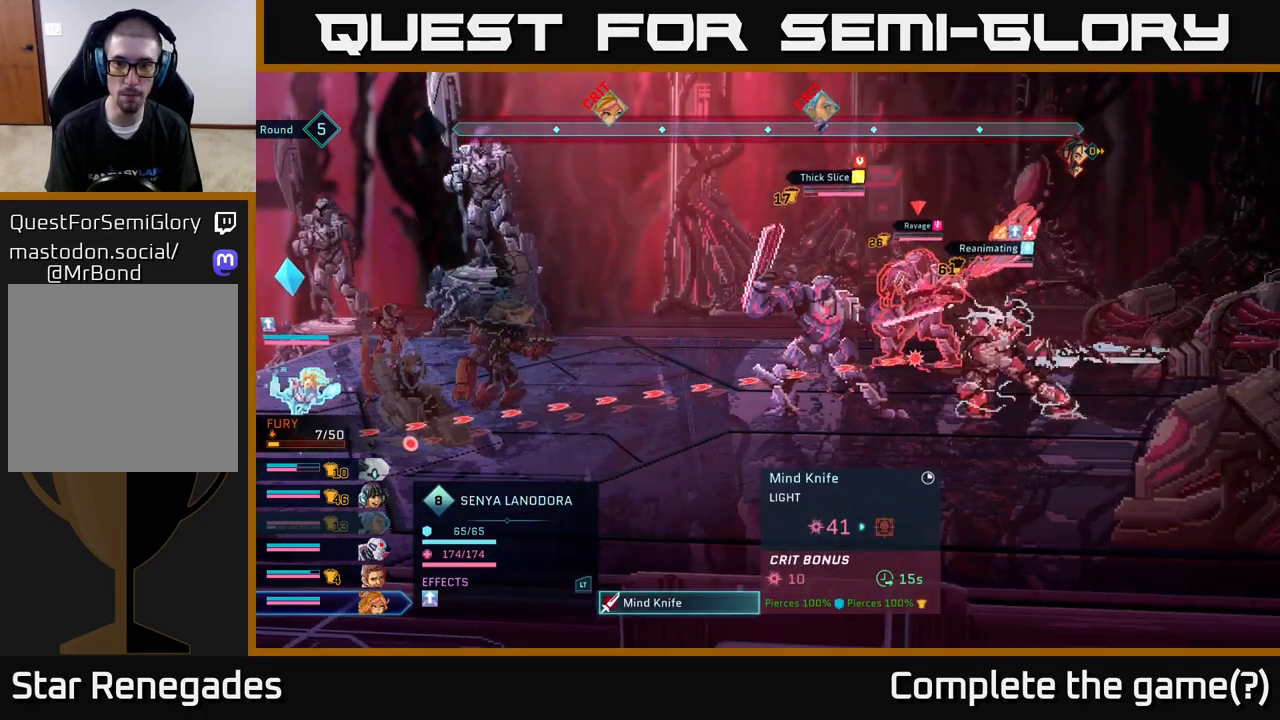
{"buttons": [], "left_stick": "center", "right_stick": "center", "events": [[200, "DPAD_RIGHT", "down"], [333, "DPAD_RIGHT", "up"]]}
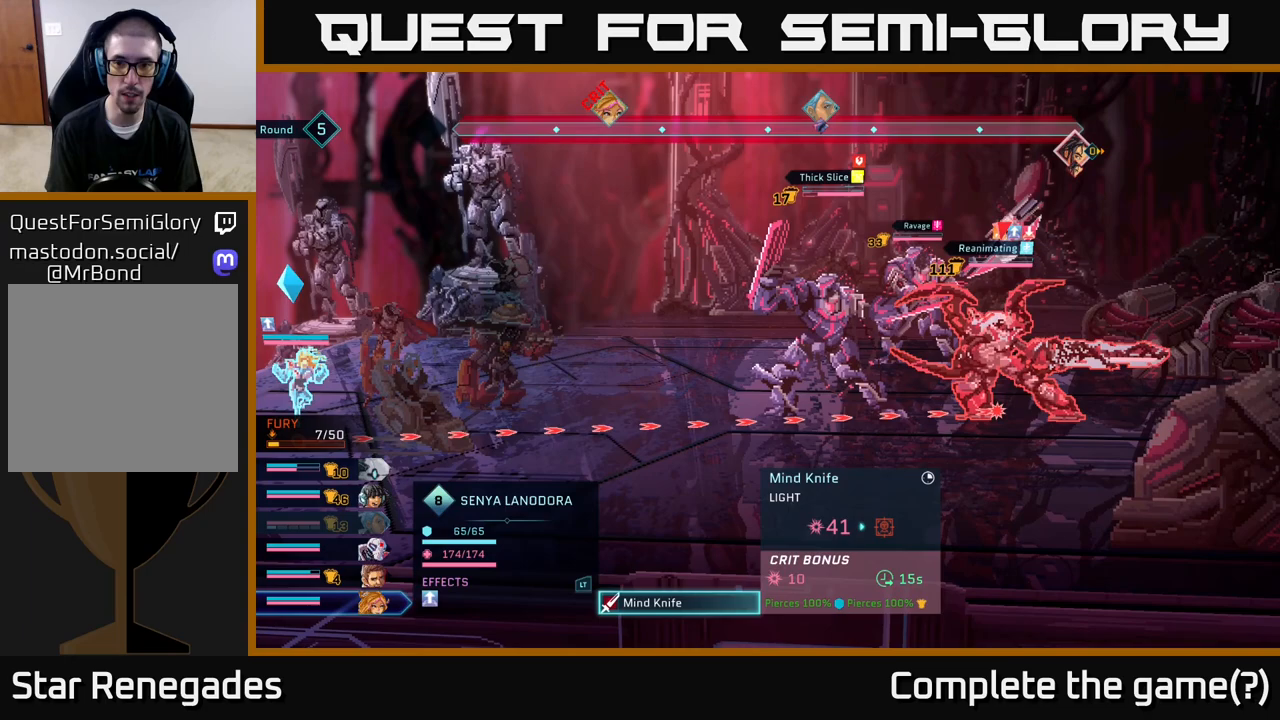
{"buttons": [], "left_stick": "center", "right_stick": "center", "events": []}
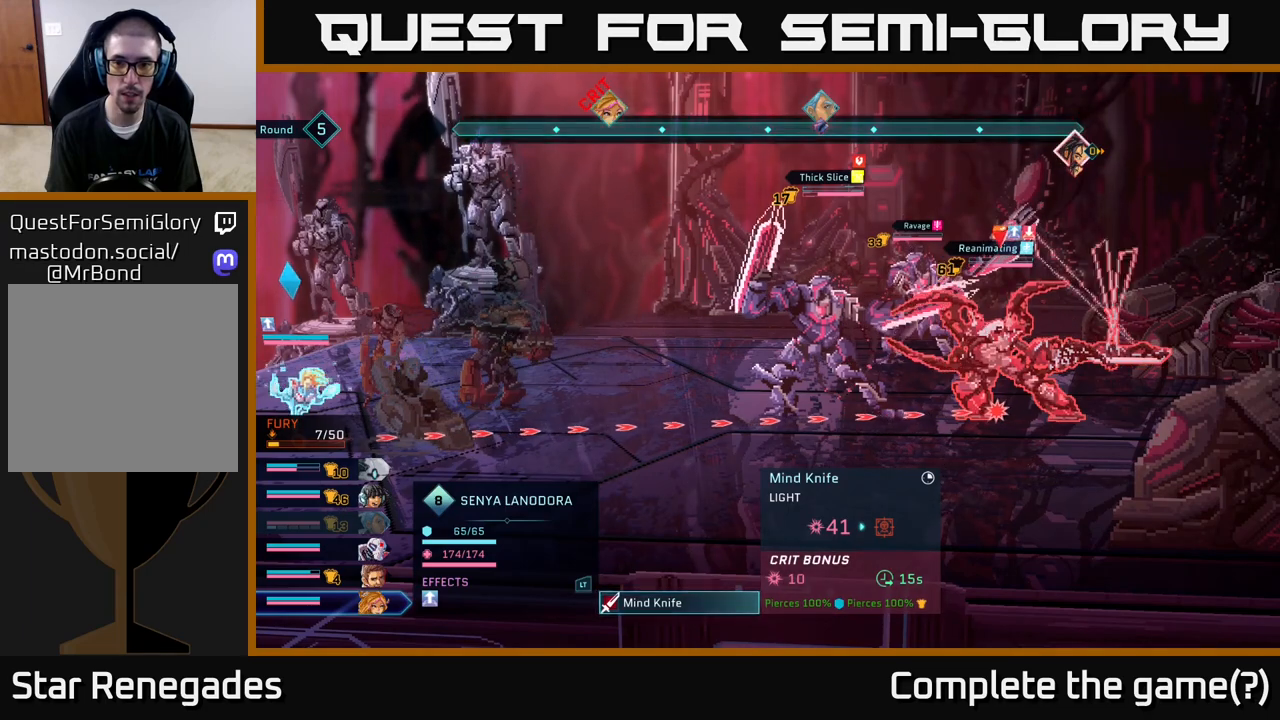
{"buttons": [], "left_stick": "center", "right_stick": "center", "events": []}
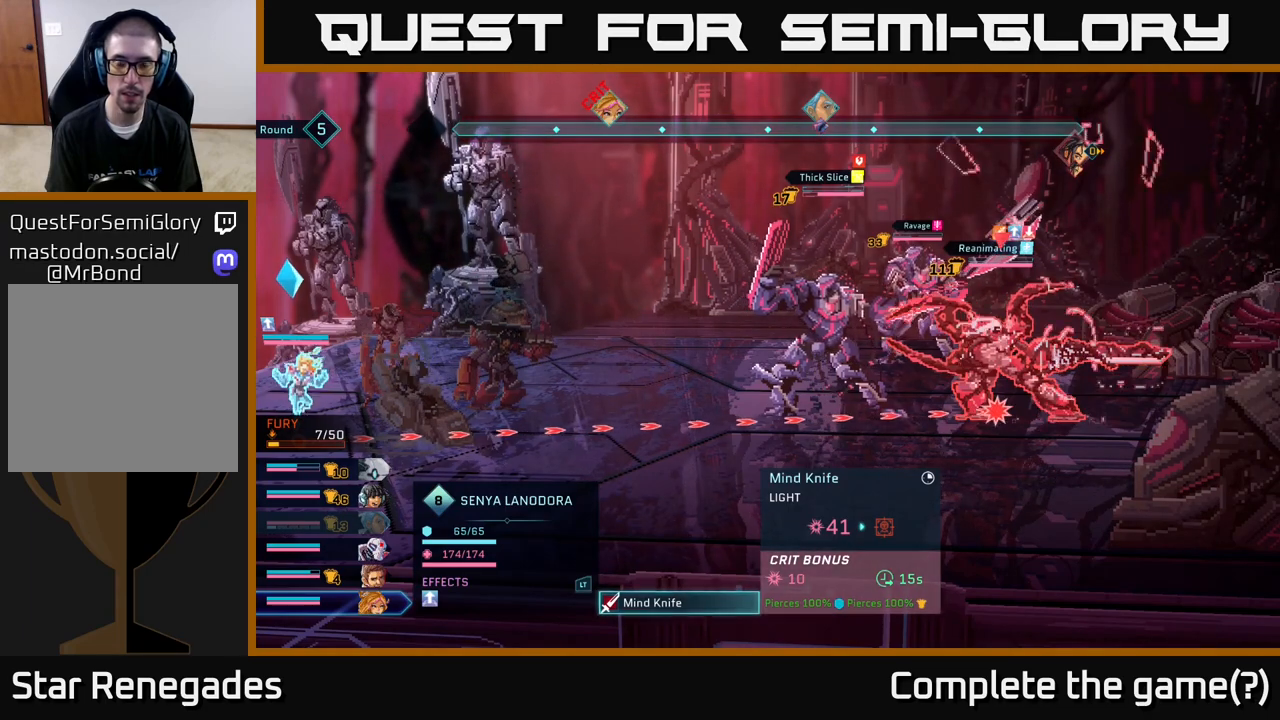
{"buttons": [], "left_stick": "center", "right_stick": "center", "events": []}
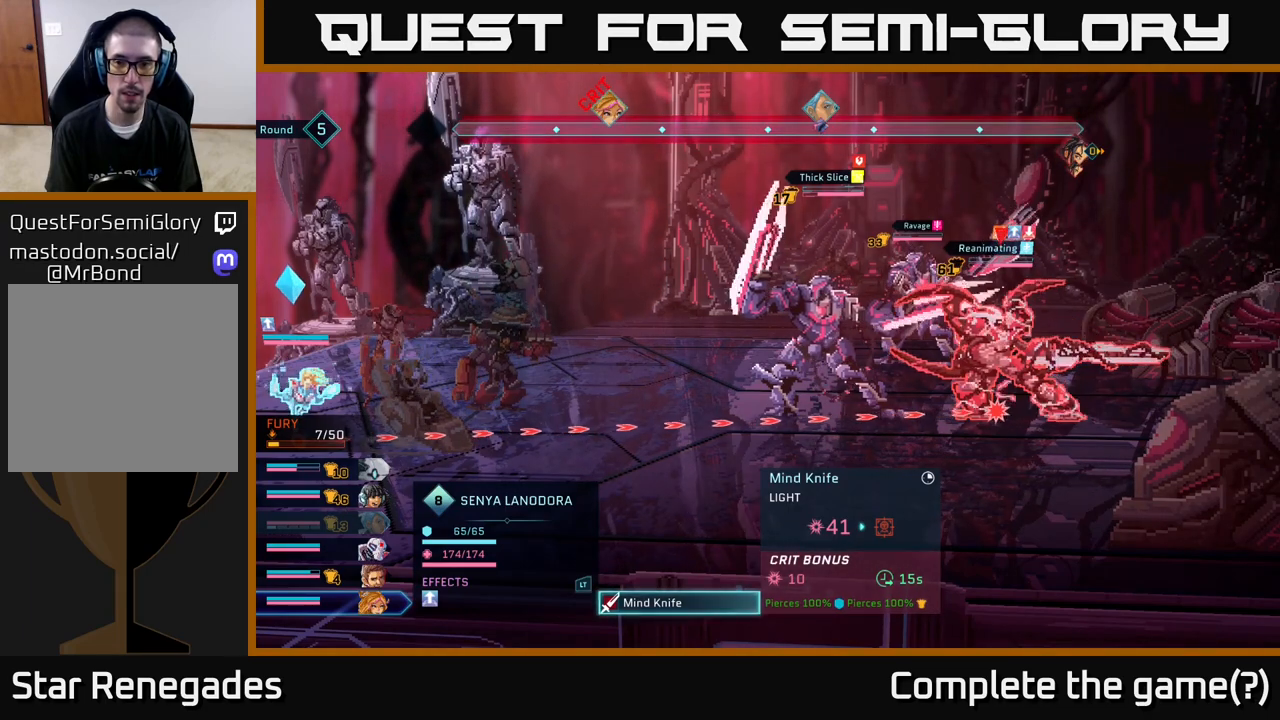
{"buttons": [], "left_stick": "center", "right_stick": "center", "events": []}
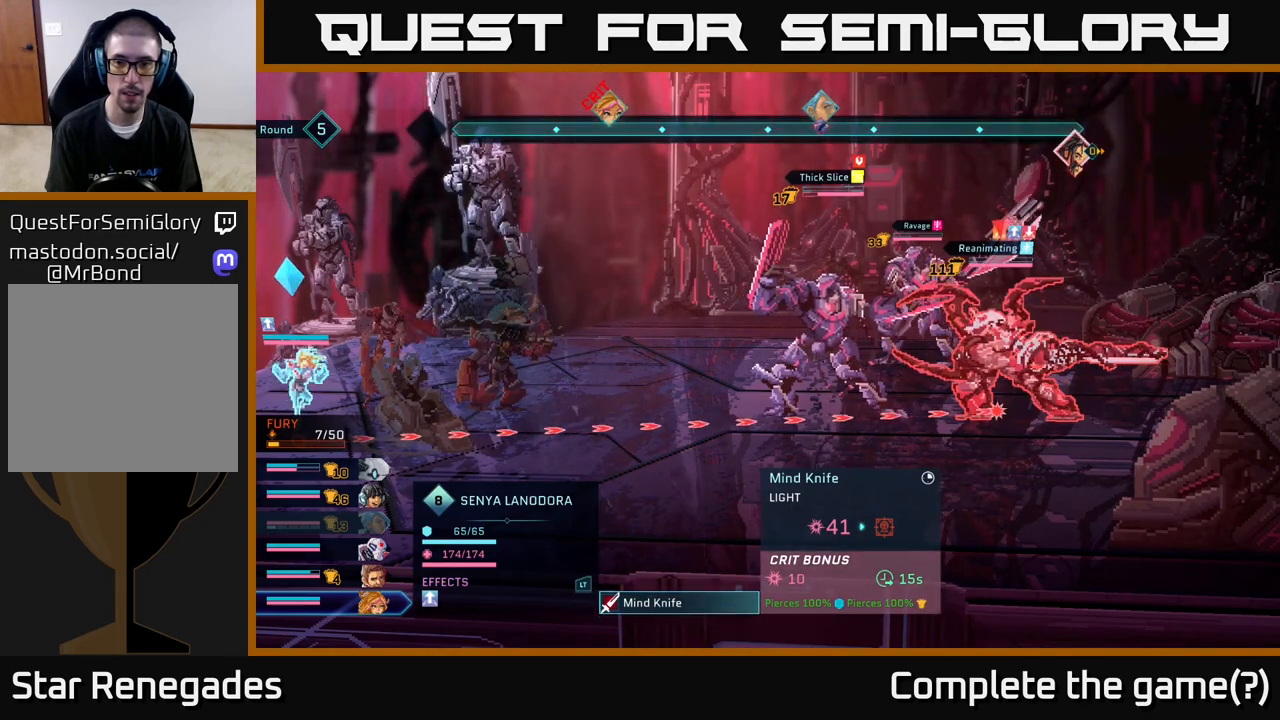
{"buttons": [], "left_stick": "center", "right_stick": "center", "events": []}
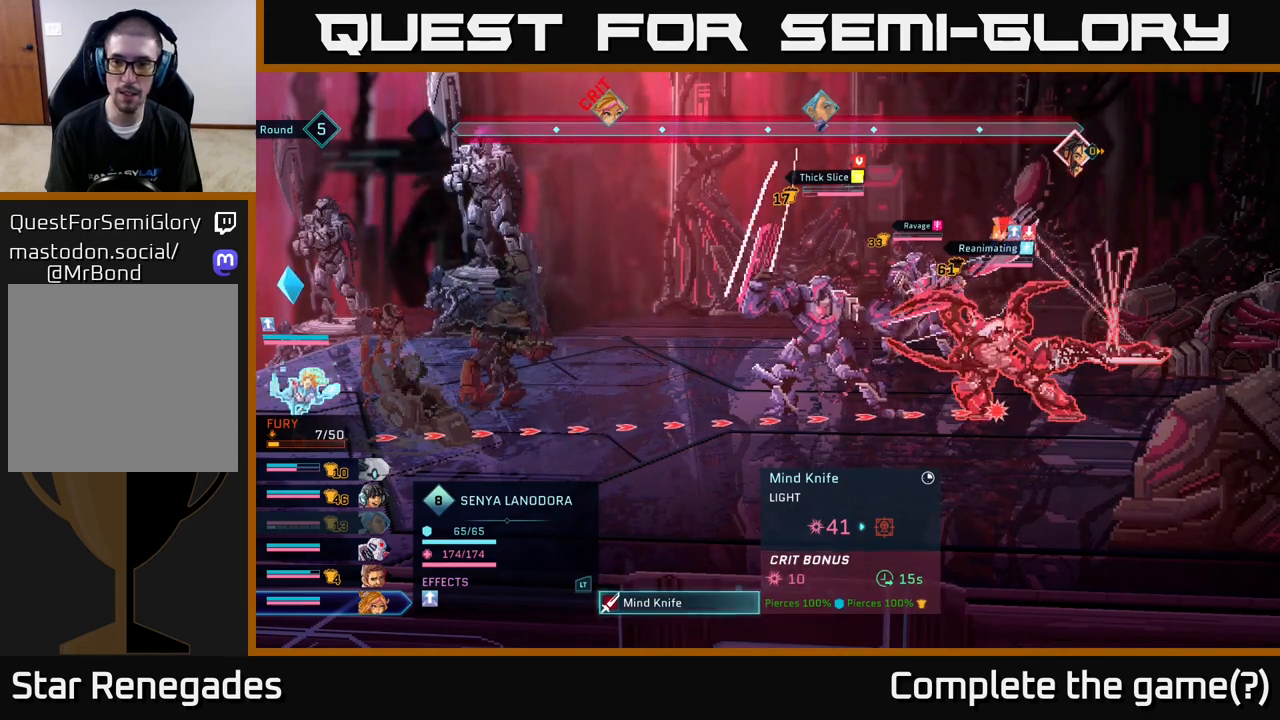
{"buttons": [], "left_stick": "center", "right_stick": "center", "events": []}
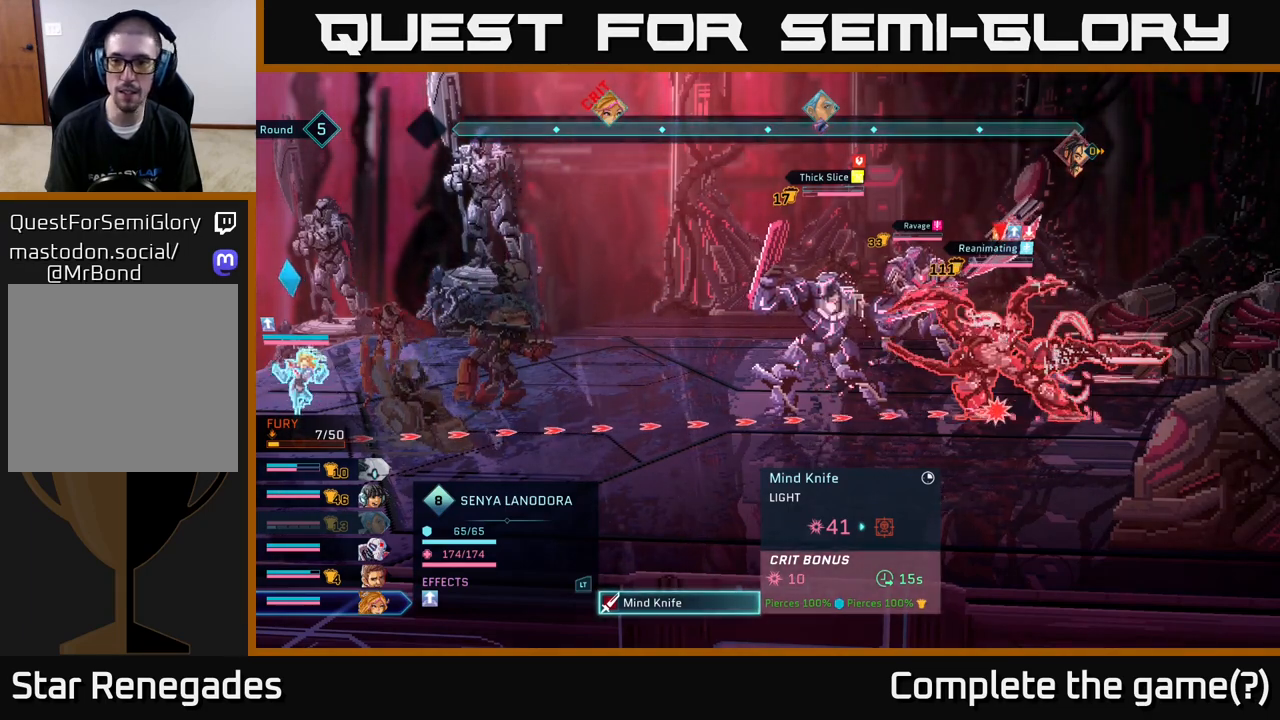
{"buttons": [], "left_stick": "center", "right_stick": "center", "events": []}
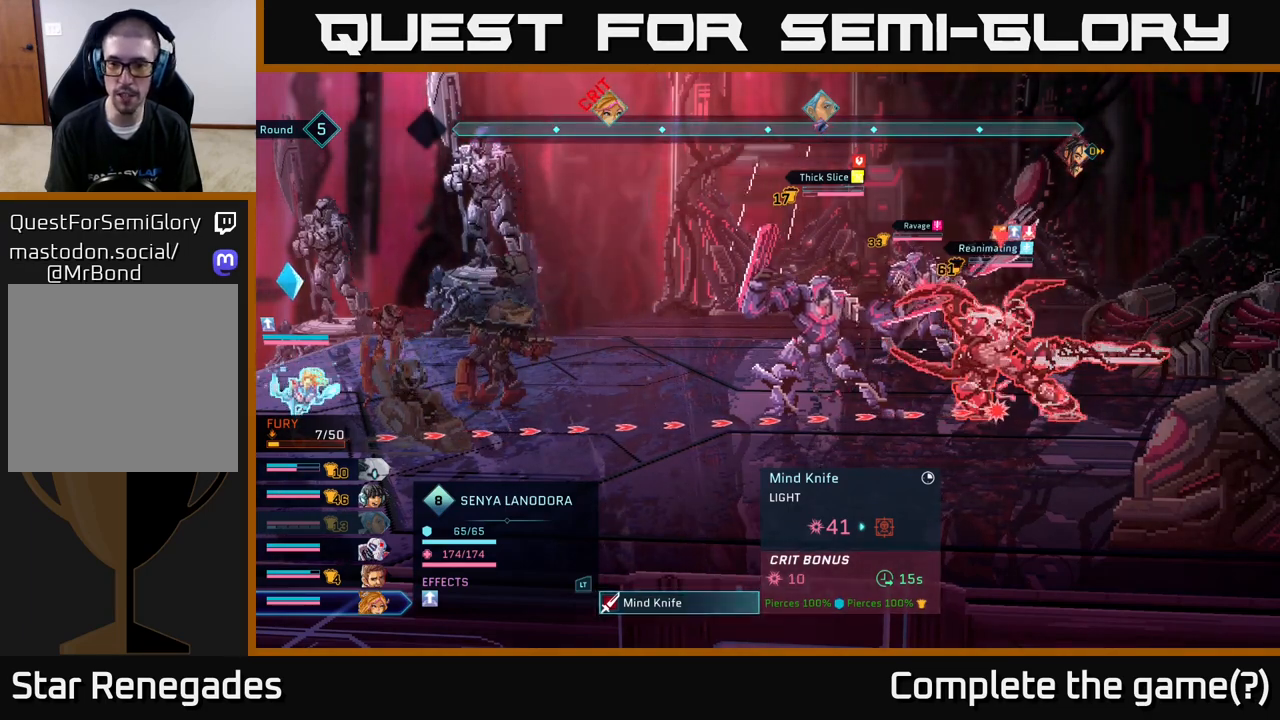
{"buttons": [], "left_stick": "center", "right_stick": "center", "events": []}
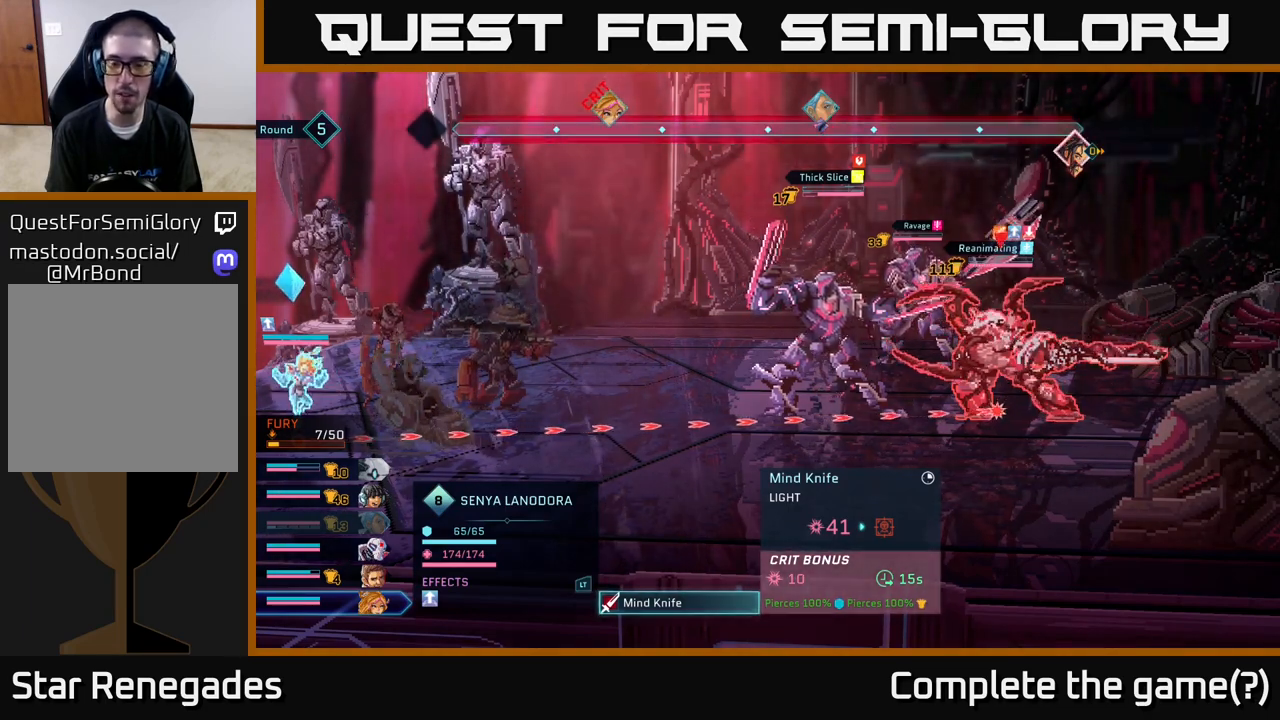
{"buttons": [], "left_stick": "center", "right_stick": "center", "events": []}
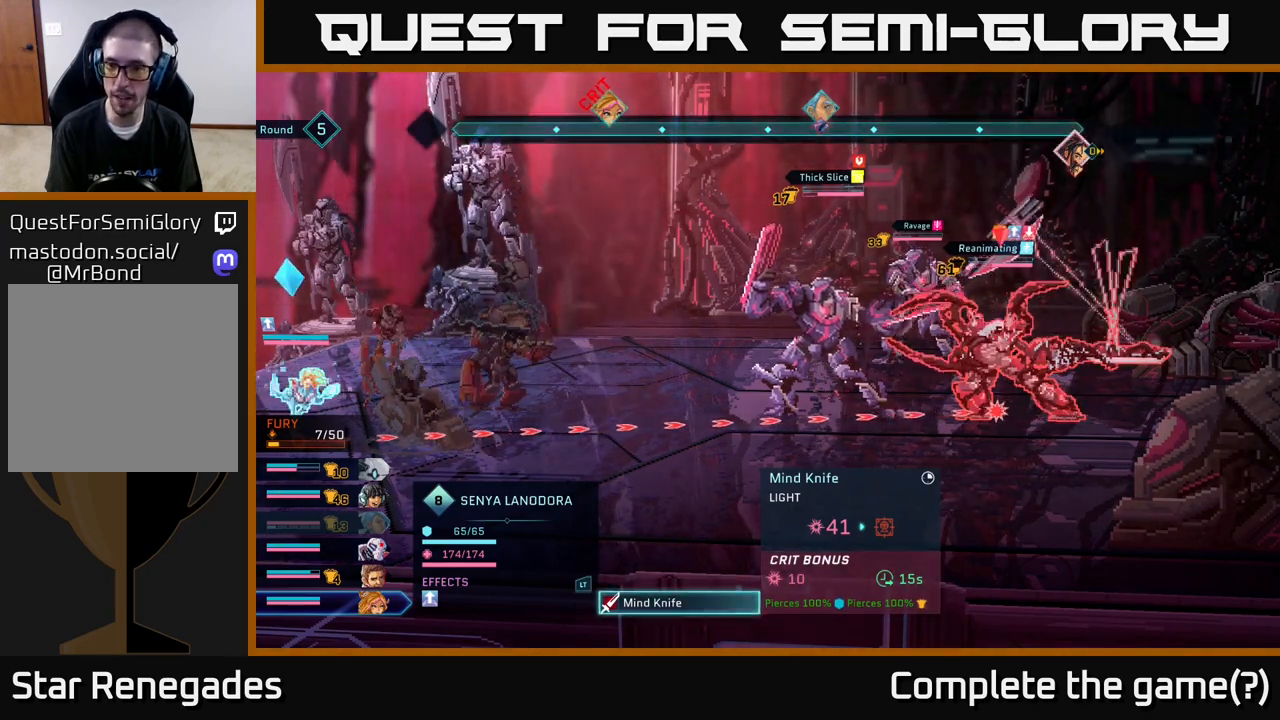
{"buttons": [], "left_stick": "center", "right_stick": "center", "events": []}
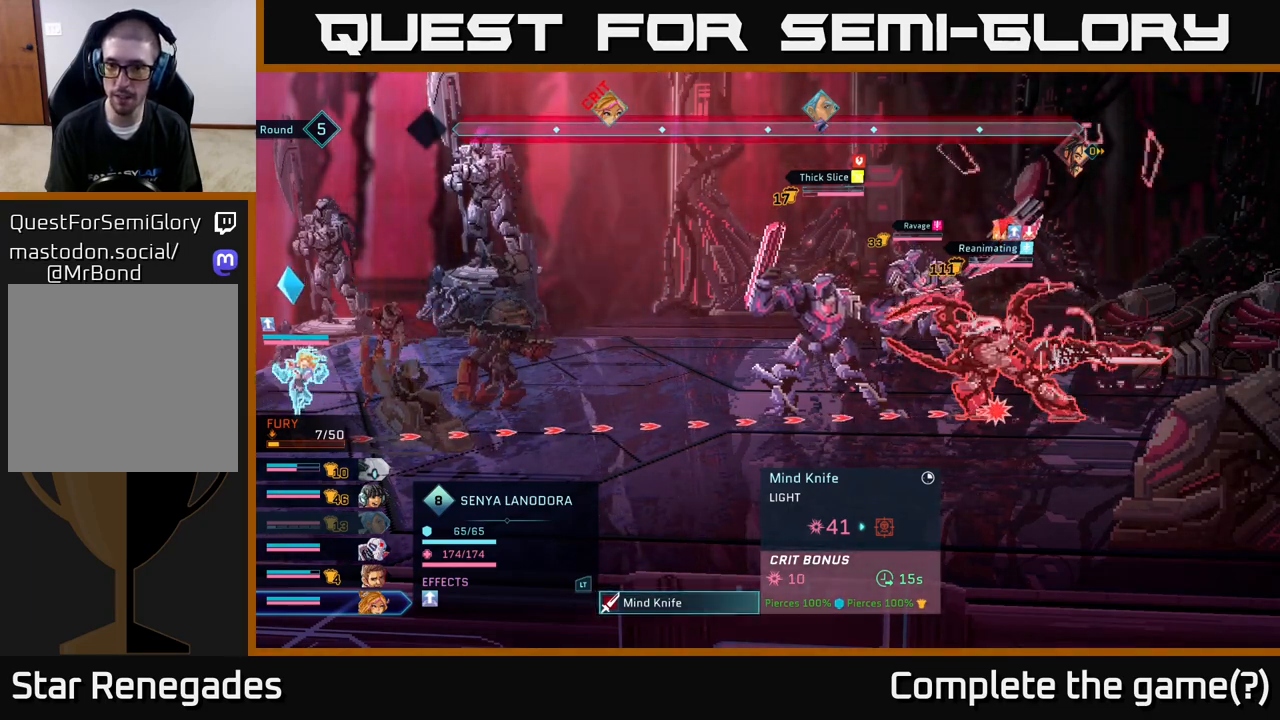
{"buttons": ["DPAD_LEFT"], "left_stick": "center", "right_stick": "center", "events": [[417, "DPAD_LEFT", "down"]]}
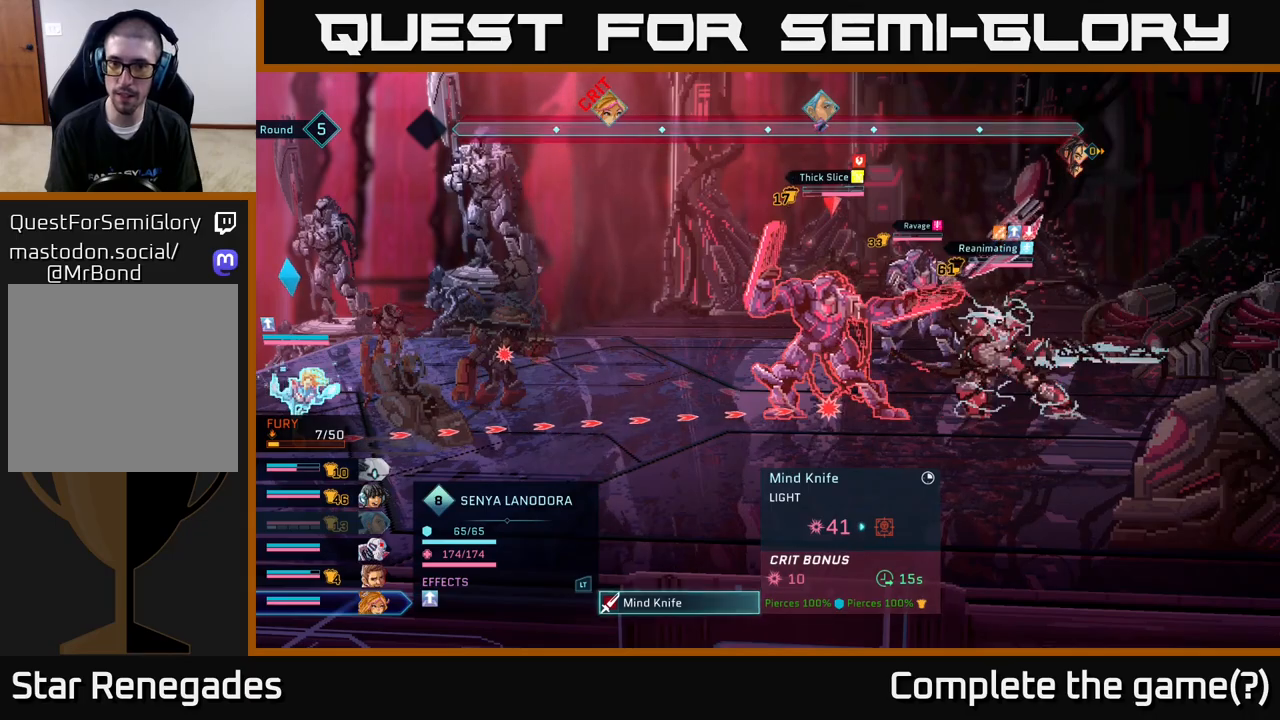
{"buttons": [], "left_stick": "center", "right_stick": "center", "events": [[83, "DPAD_LEFT", "up"]]}
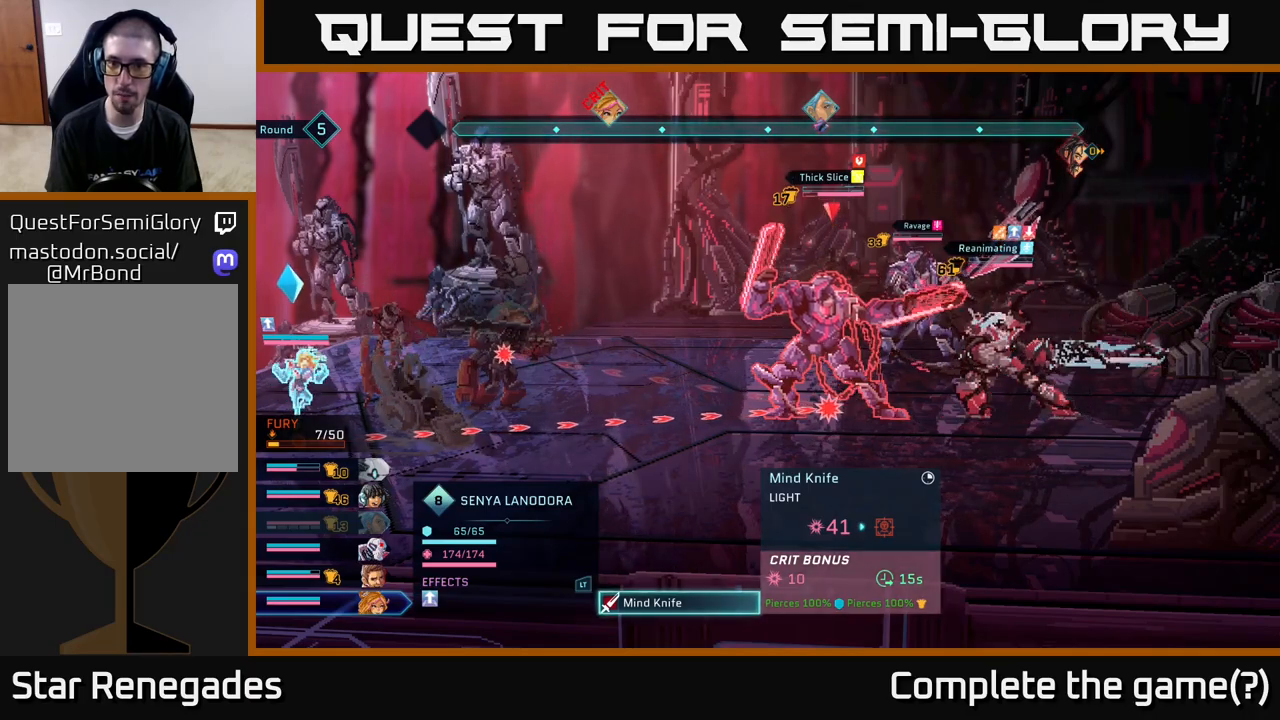
{"buttons": [], "left_stick": "center", "right_stick": "center", "events": [[367, "B", "down"], [483, "B", "up"]]}
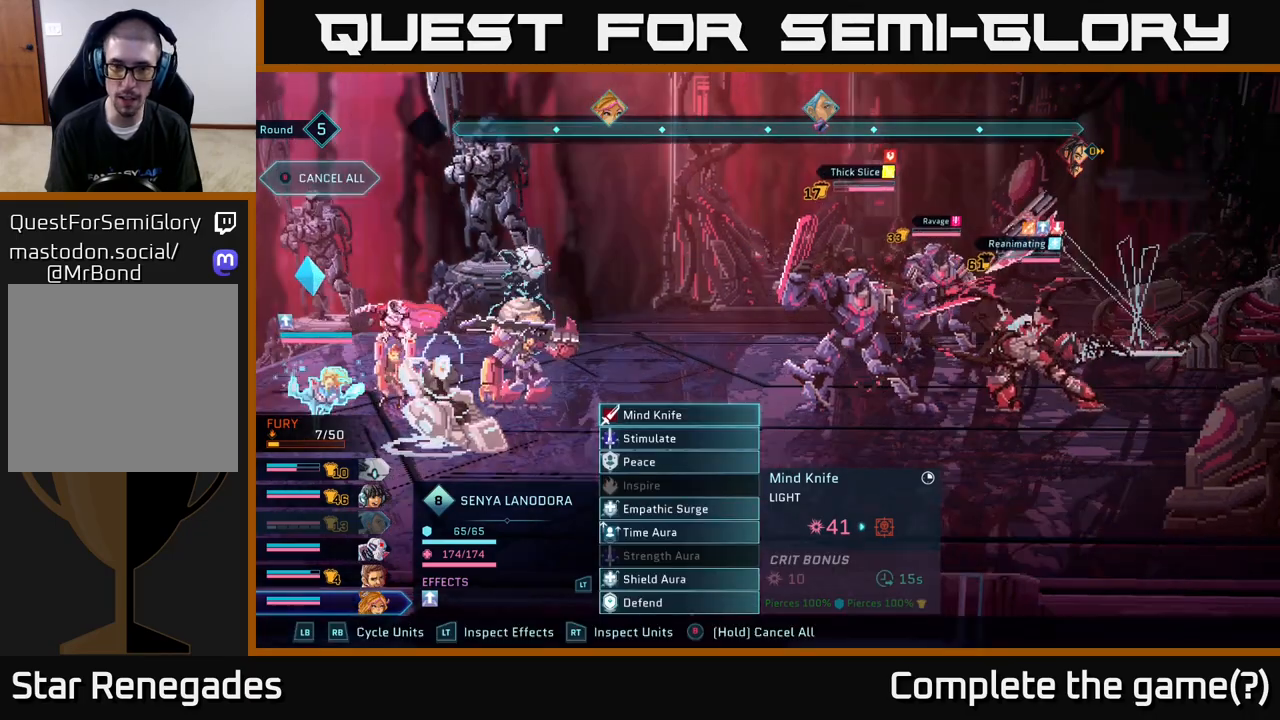
{"buttons": ["DPAD_DOWN"], "left_stick": "center", "right_stick": "center", "events": [[483, "DPAD_DOWN", "down"]]}
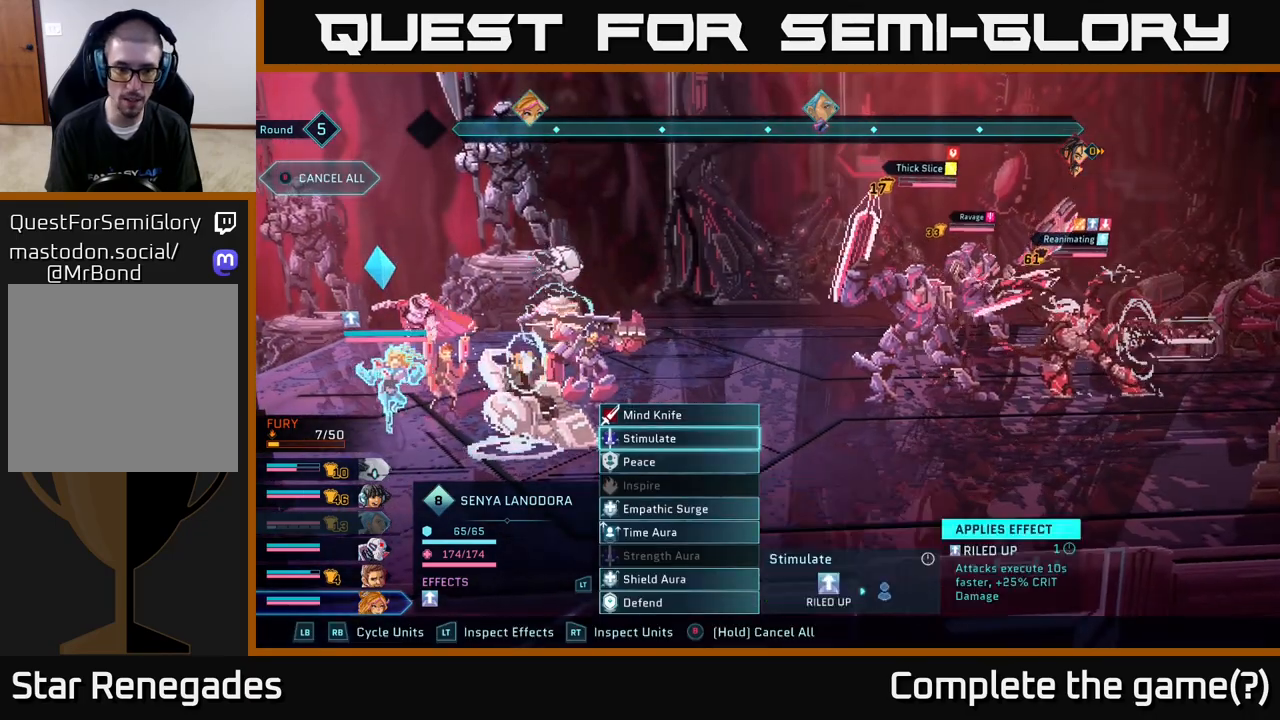
{"buttons": [], "left_stick": "center", "right_stick": "center", "events": [[33, "DPAD_DOWN", "up"], [150, "DPAD_DOWN", "down"], [217, "DPAD_DOWN", "up"], [333, "DPAD_DOWN", "down"], [383, "DPAD_DOWN", "up"]]}
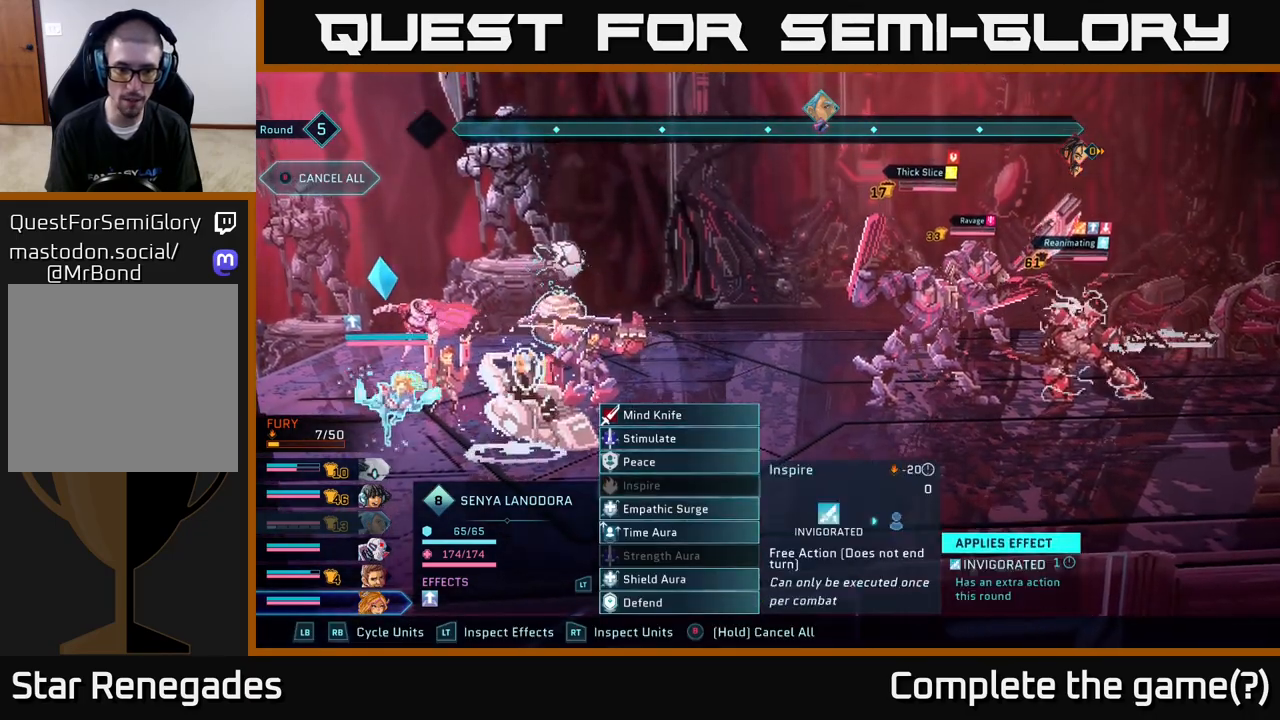
{"buttons": ["A"], "left_stick": "center", "right_stick": "center", "events": [[50, "DPAD_DOWN", "down"], [100, "DPAD_DOWN", "up"], [267, "A", "down"], [333, "A", "up"], [467, "A", "down"]]}
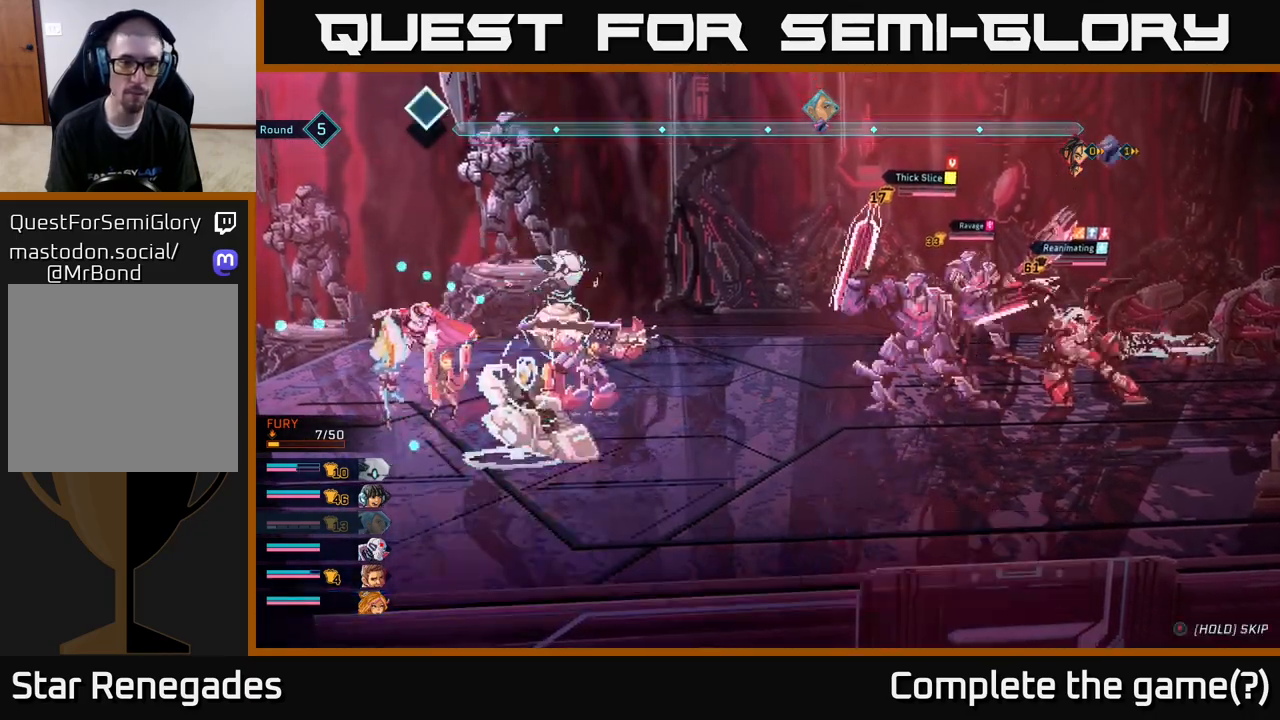
{"buttons": [], "left_stick": "center", "right_stick": "center", "events": [[33, "A", "up"]]}